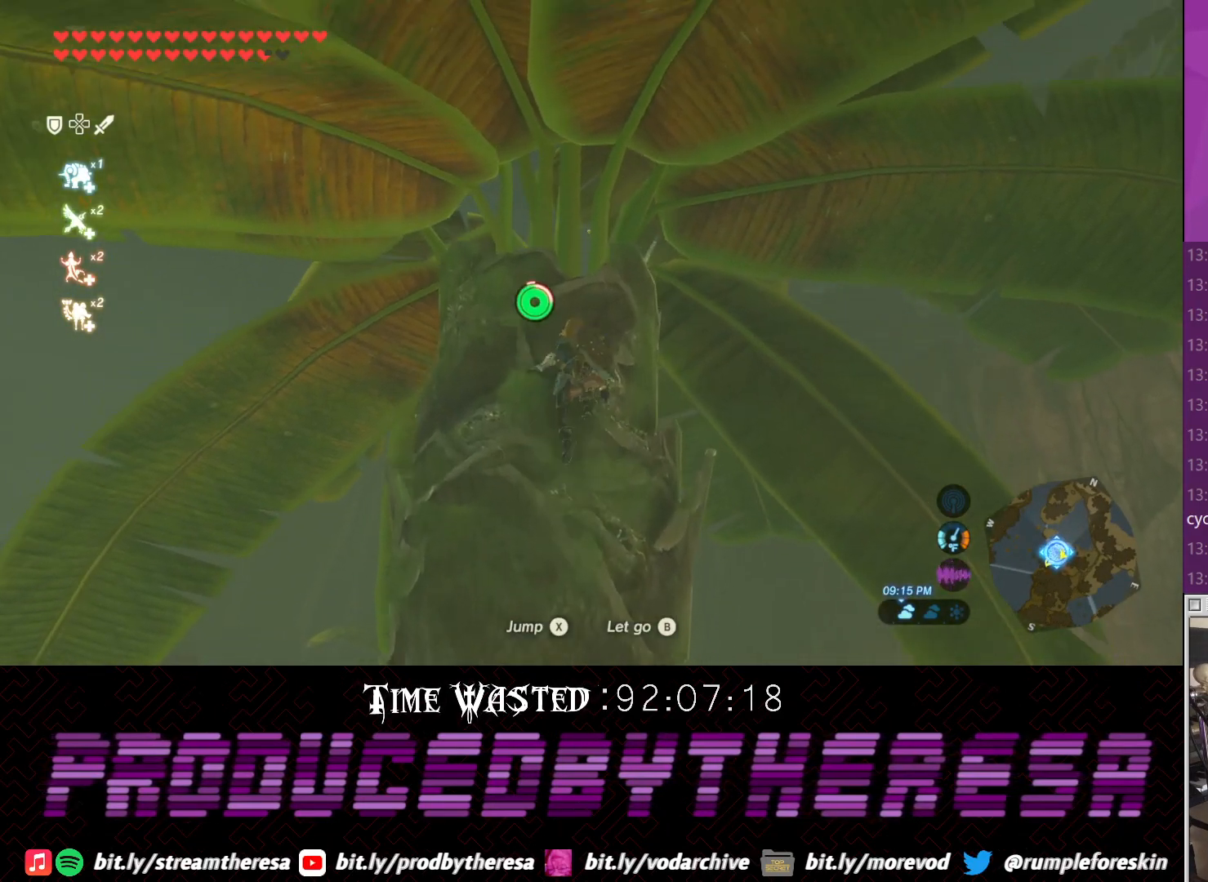
Gameplay with a controller (PlayStation layout); each line is a JSON object with the inputs held at the frame after it. "events" lists button and stick changes between this image and that frame as [ms after this image, input, new state], when the widget could be followed in between. Not read: TRIANGLE.
{"buttons": [], "left_stick": "up", "right_stick": "center", "events": [[200, "right_stick", "up"], [333, "right_stick", "up-left"], [467, "right_stick", "center"]]}
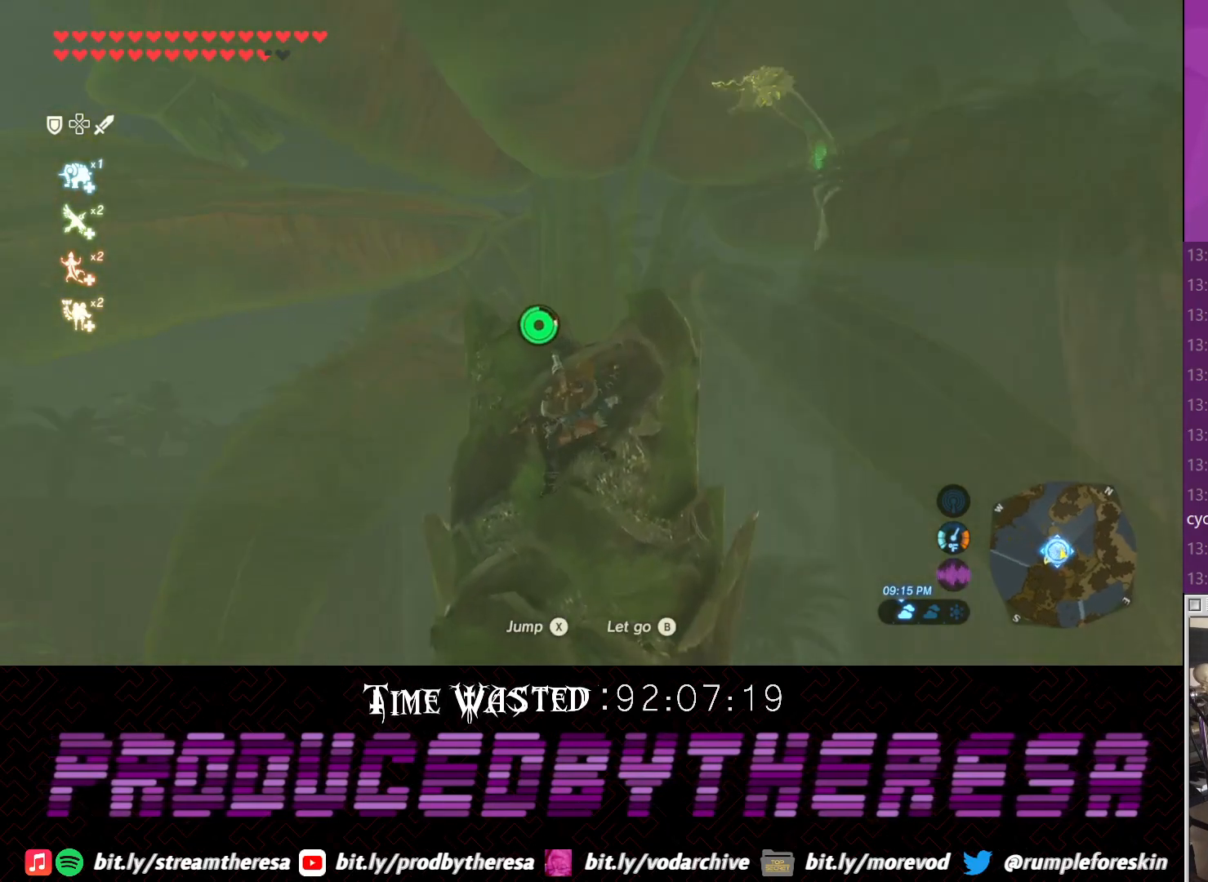
{"buttons": [], "left_stick": "up", "right_stick": "up", "events": [[467, "right_stick", "up"]]}
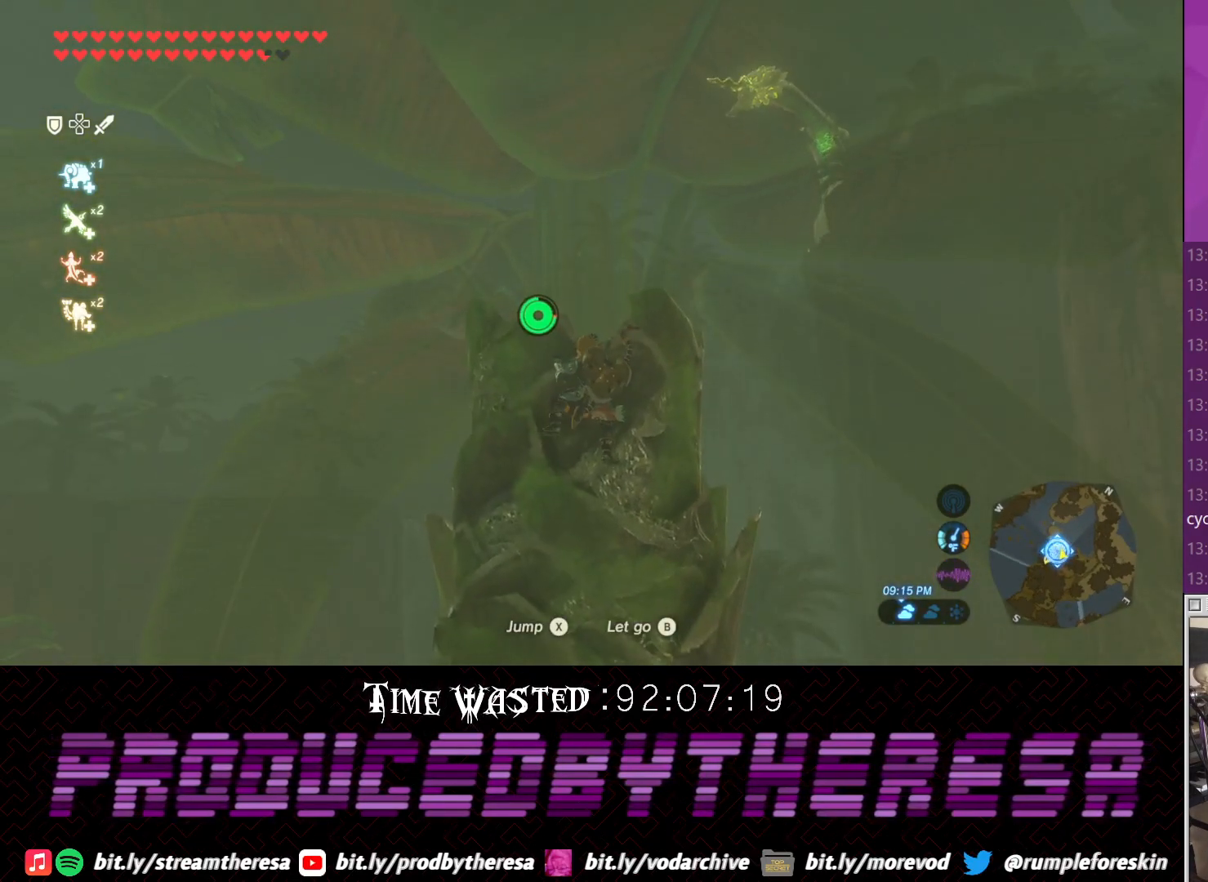
{"buttons": [], "left_stick": "up", "right_stick": "center", "events": [[217, "right_stick", "center"]]}
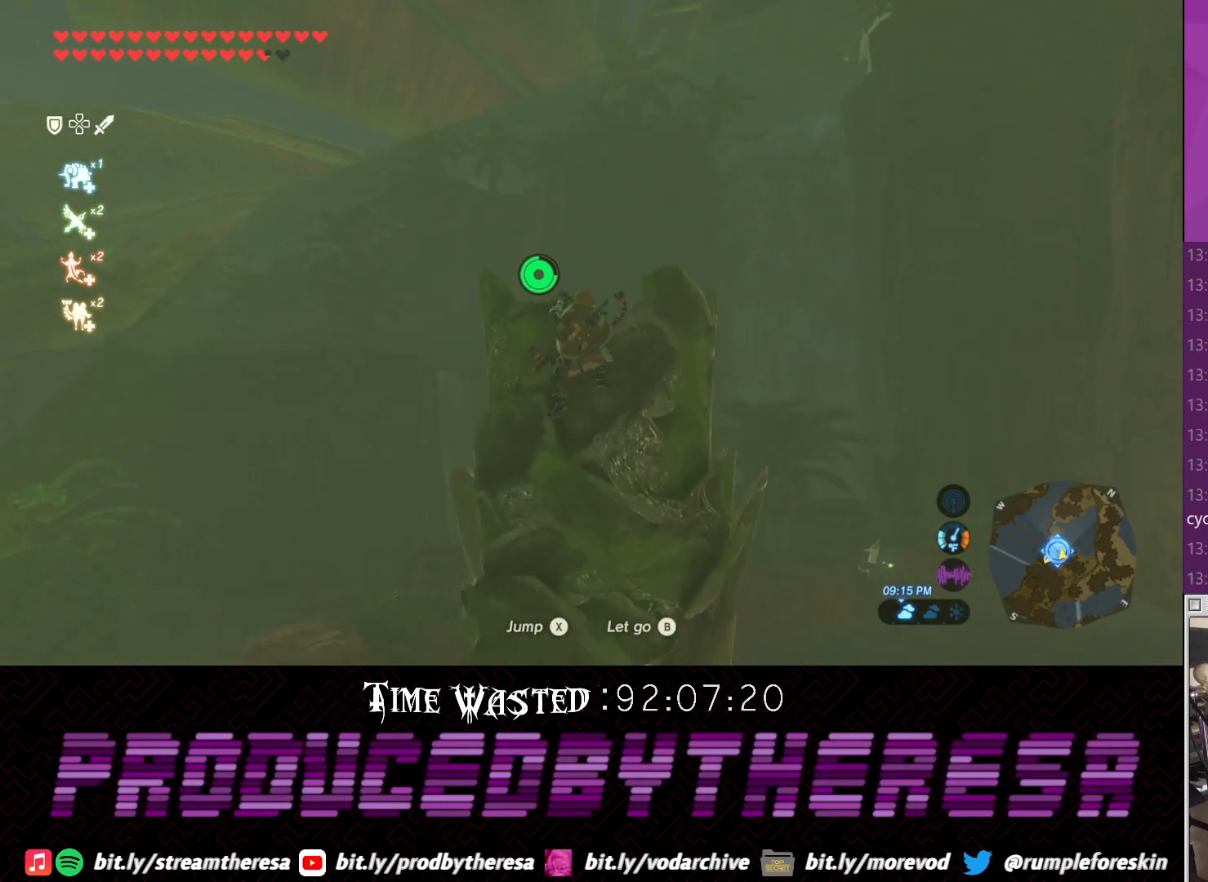
{"buttons": [], "left_stick": "up", "right_stick": "center", "events": []}
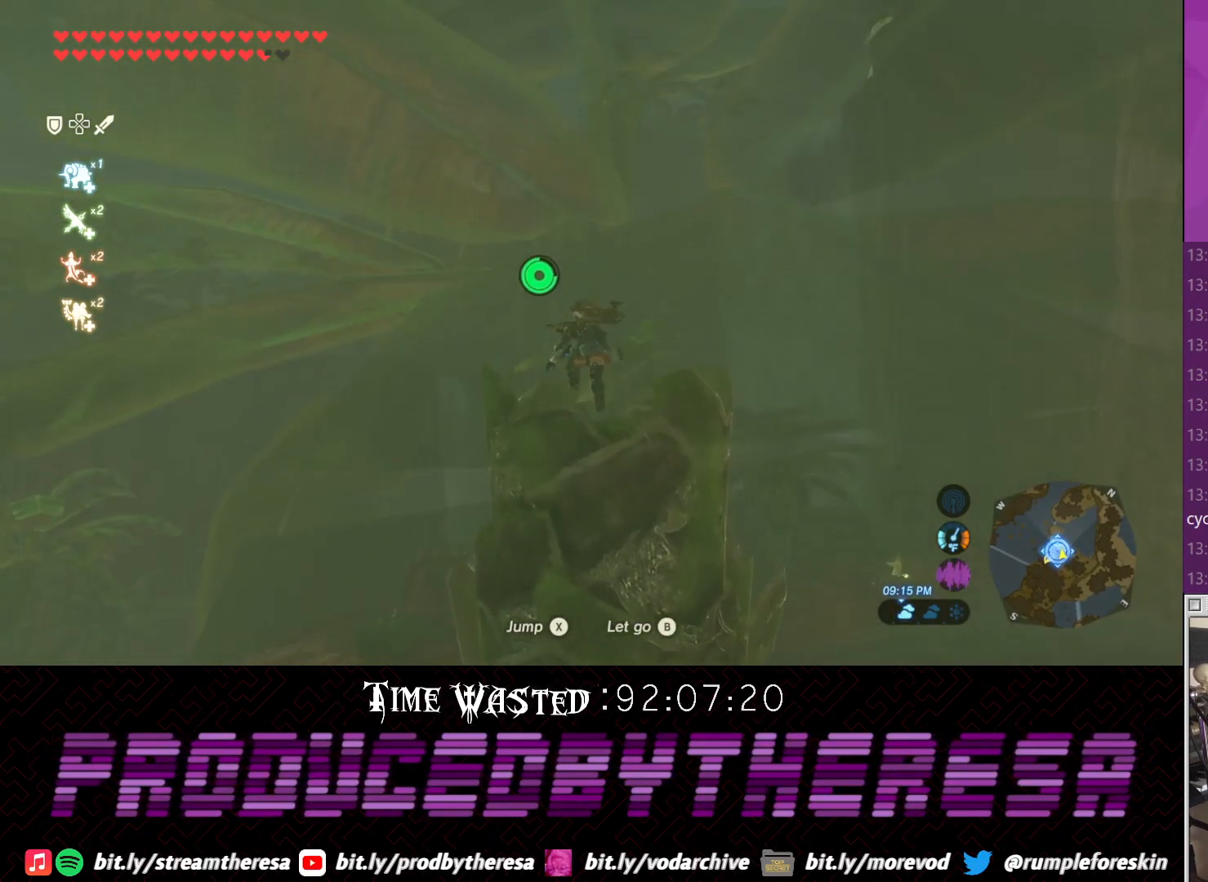
{"buttons": [], "left_stick": "center", "right_stick": "down", "events": [[117, "left_stick", "center"], [117, "right_stick", "up"], [233, "right_stick", "center"], [300, "right_stick", "down"]]}
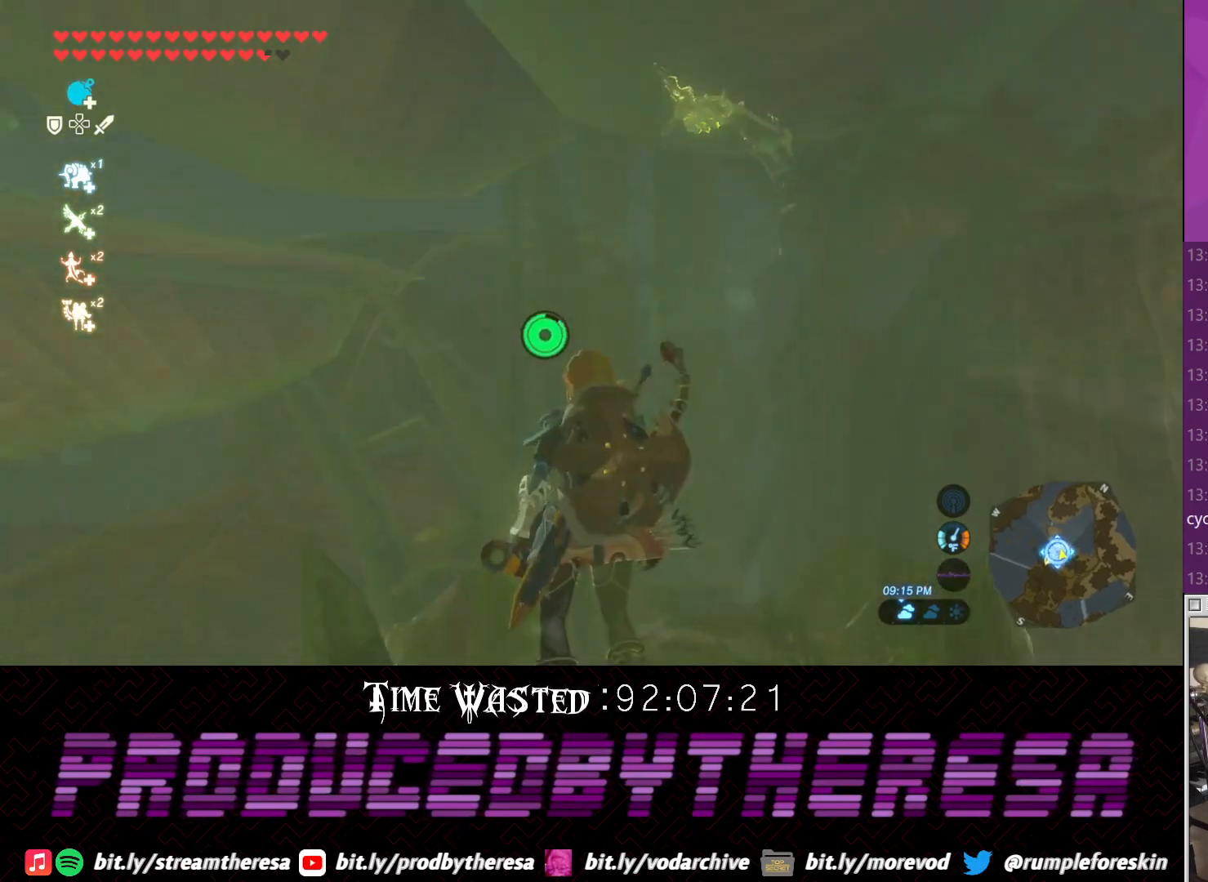
{"buttons": [], "left_stick": "center", "right_stick": "center", "events": [[50, "right_stick", "center"]]}
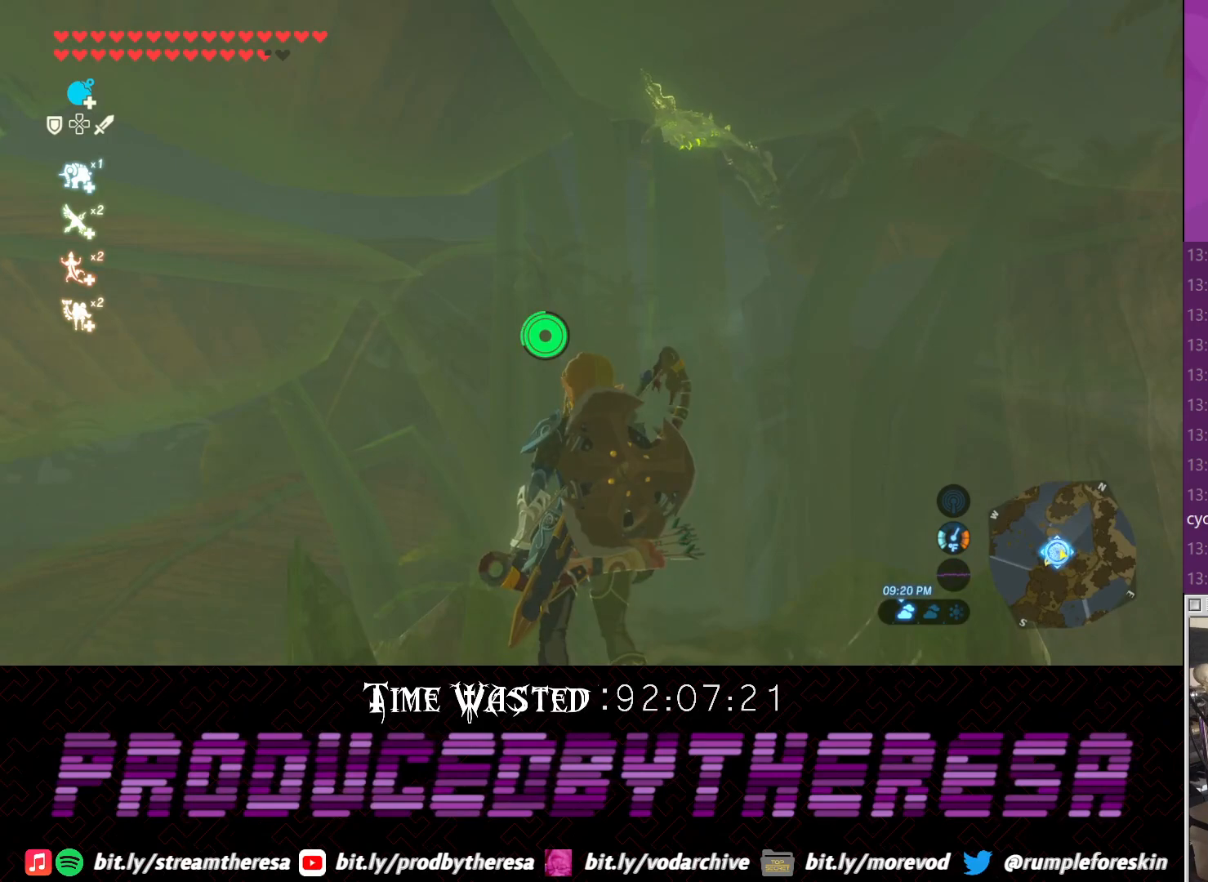
{"buttons": [], "left_stick": "center", "right_stick": "up-left", "events": [[383, "right_stick", "up-left"]]}
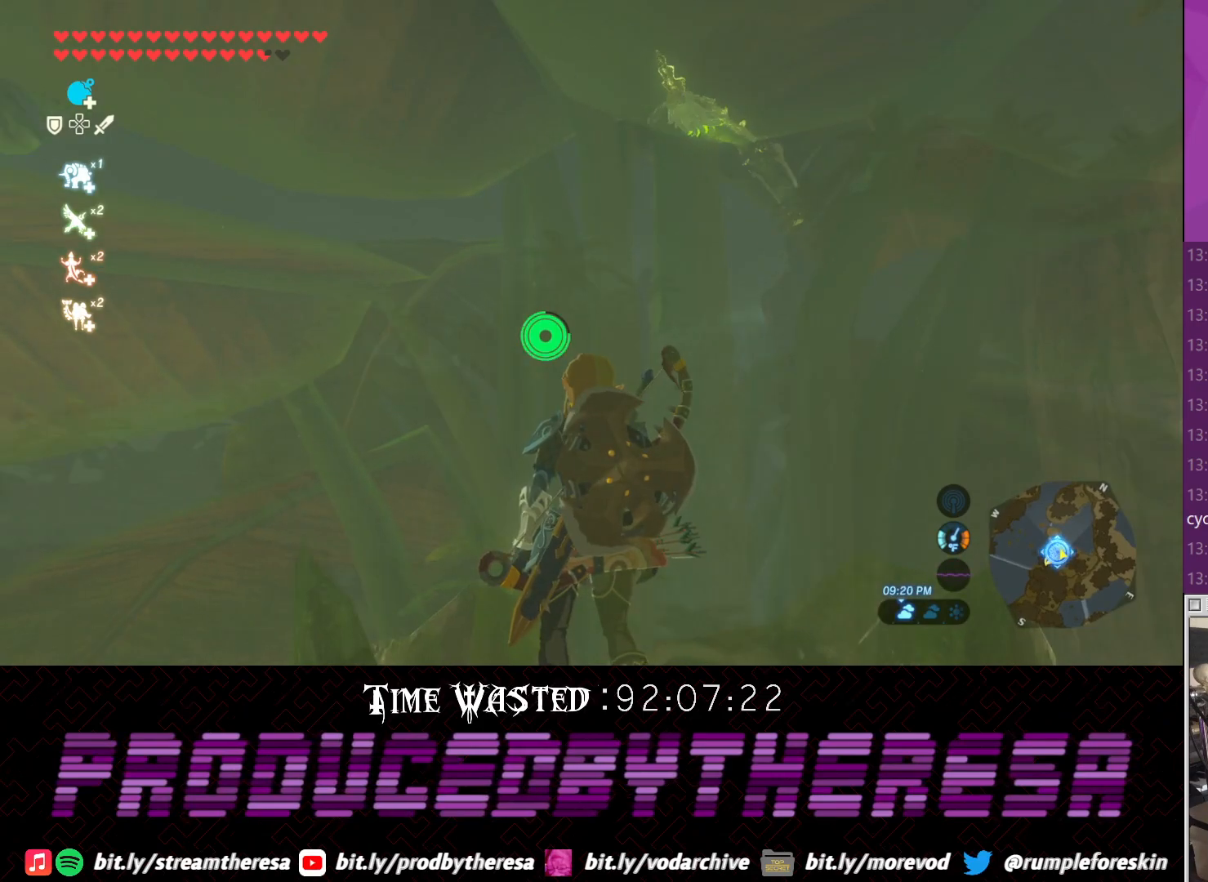
{"buttons": [], "left_stick": "center", "right_stick": "center", "events": [[33, "right_stick", "center"], [333, "right_stick", "up-left"], [467, "right_stick", "center"]]}
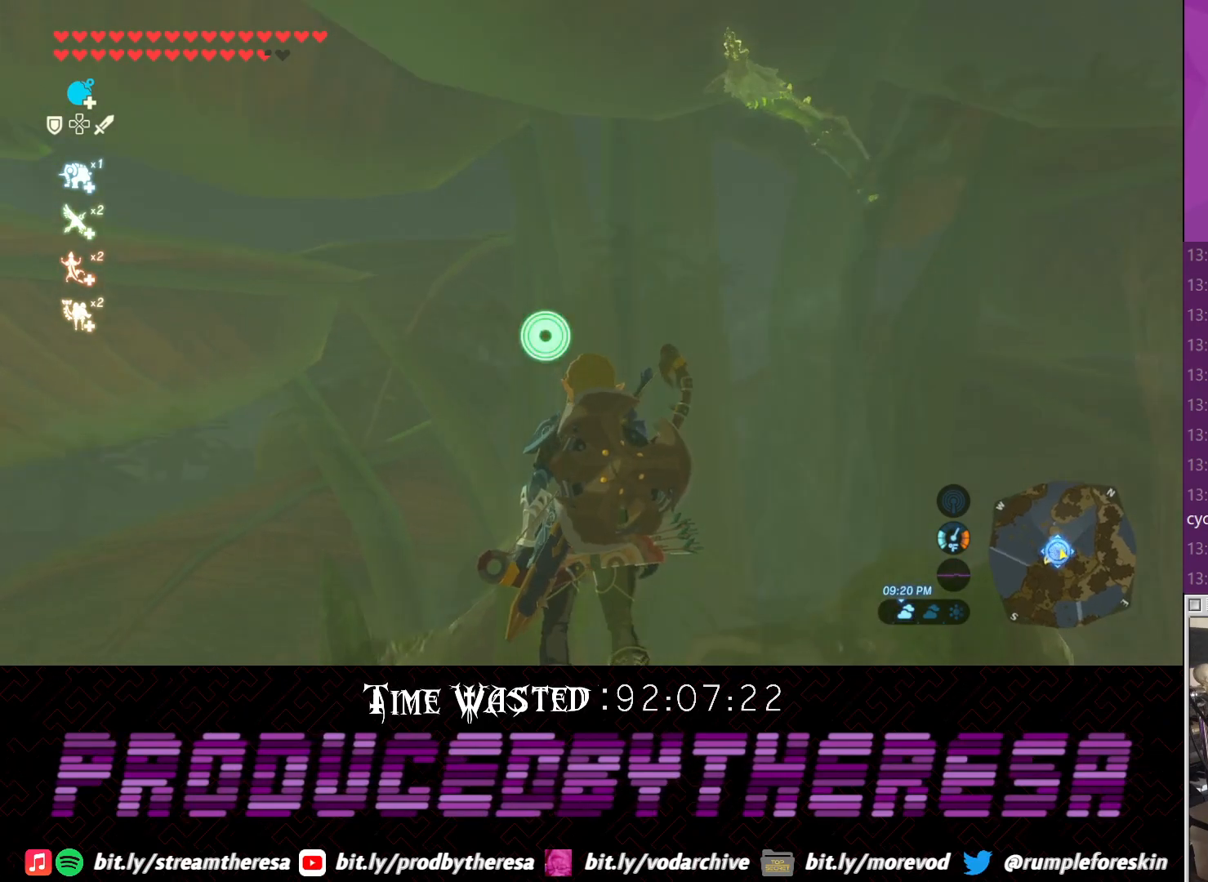
{"buttons": [], "left_stick": "center", "right_stick": "center", "events": [[283, "right_stick", "up"], [467, "right_stick", "center"]]}
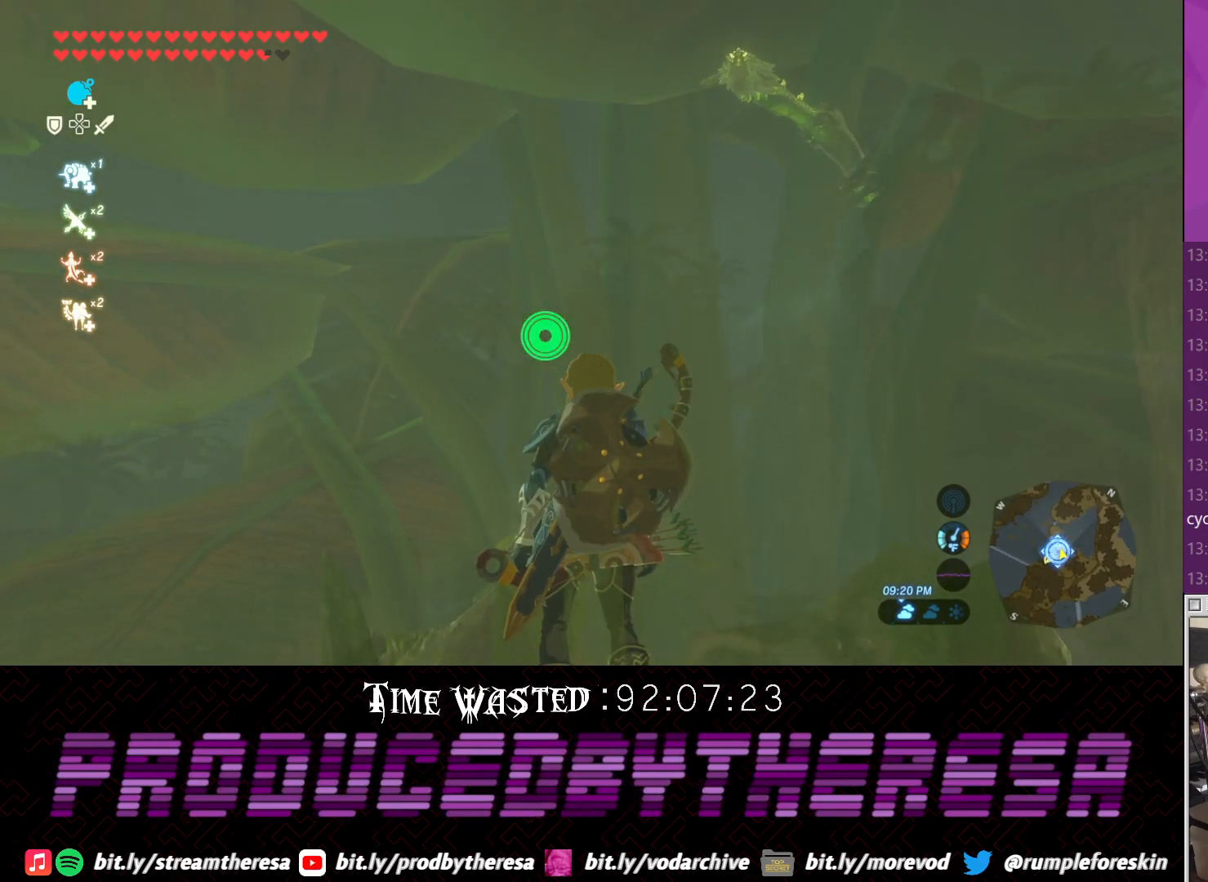
{"buttons": [], "left_stick": "center", "right_stick": "center", "events": [[183, "right_stick", "up"], [417, "right_stick", "center"]]}
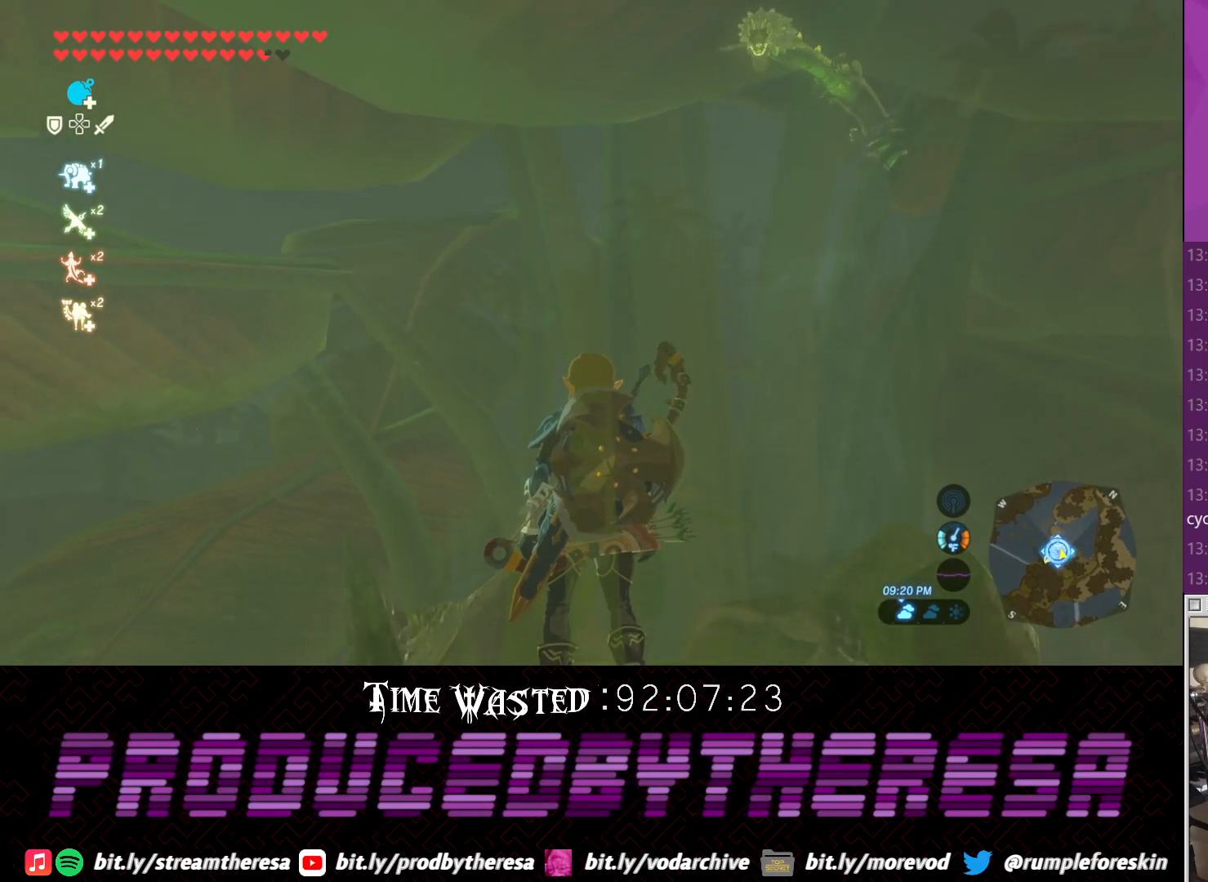
{"buttons": [], "left_stick": "center", "right_stick": "center", "events": [[250, "right_stick", "up"], [500, "right_stick", "center"]]}
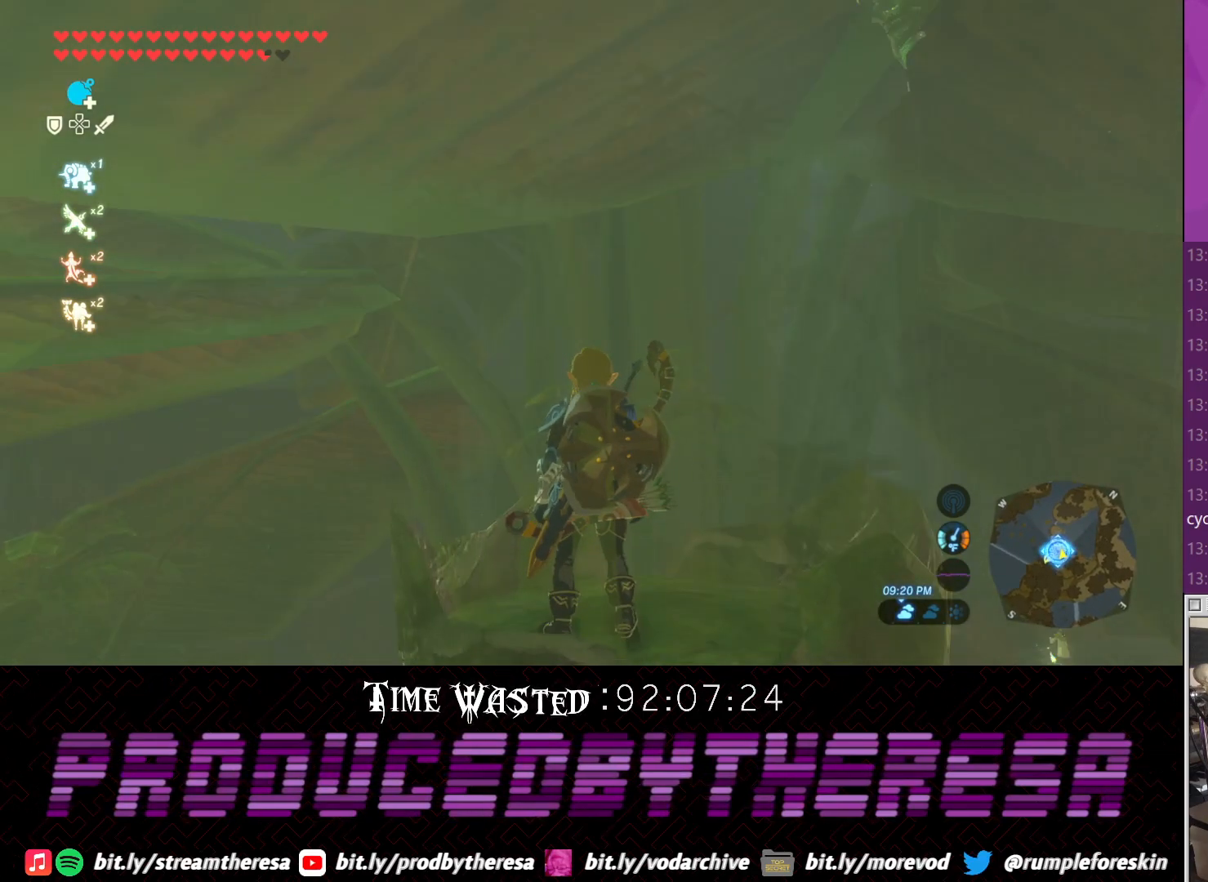
{"buttons": [], "left_stick": "center", "right_stick": "center", "events": []}
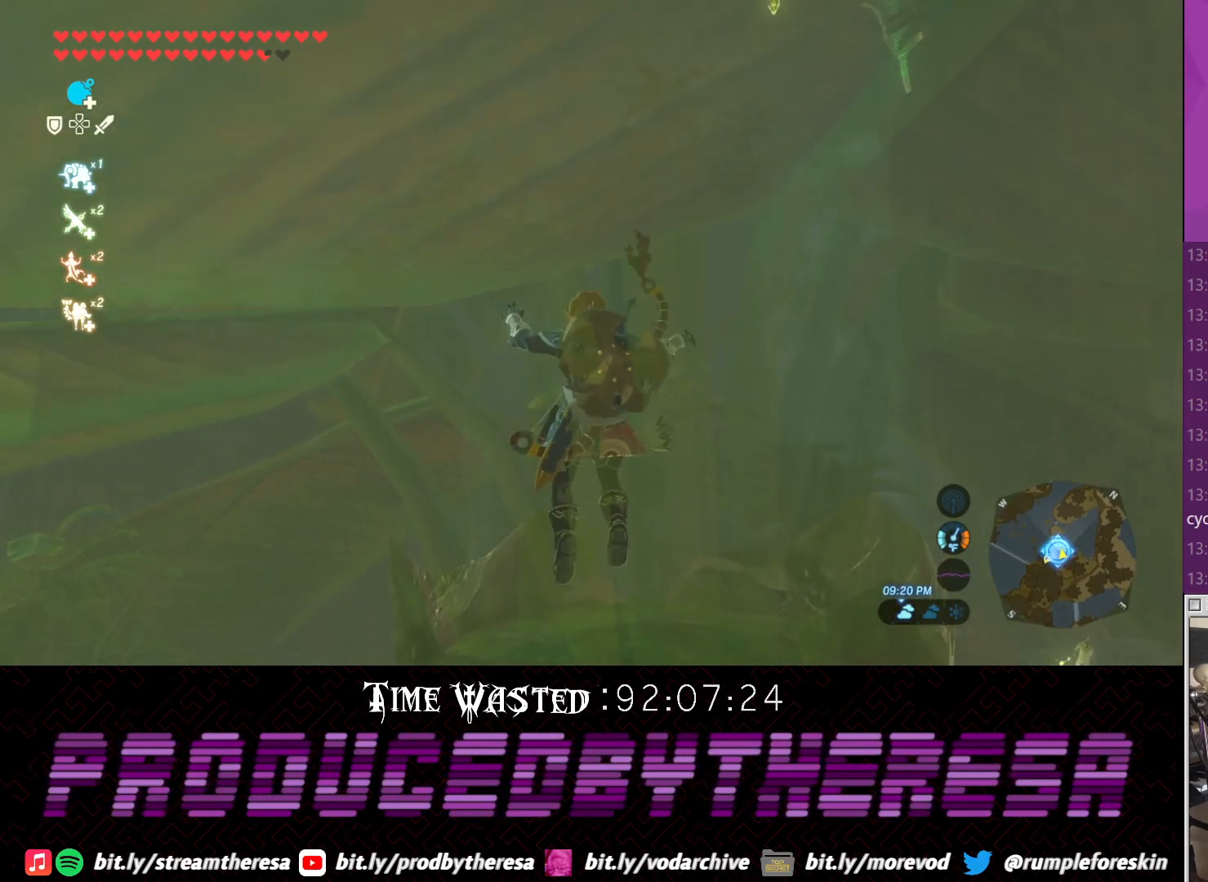
{"buttons": [], "left_stick": "center", "right_stick": "center", "events": []}
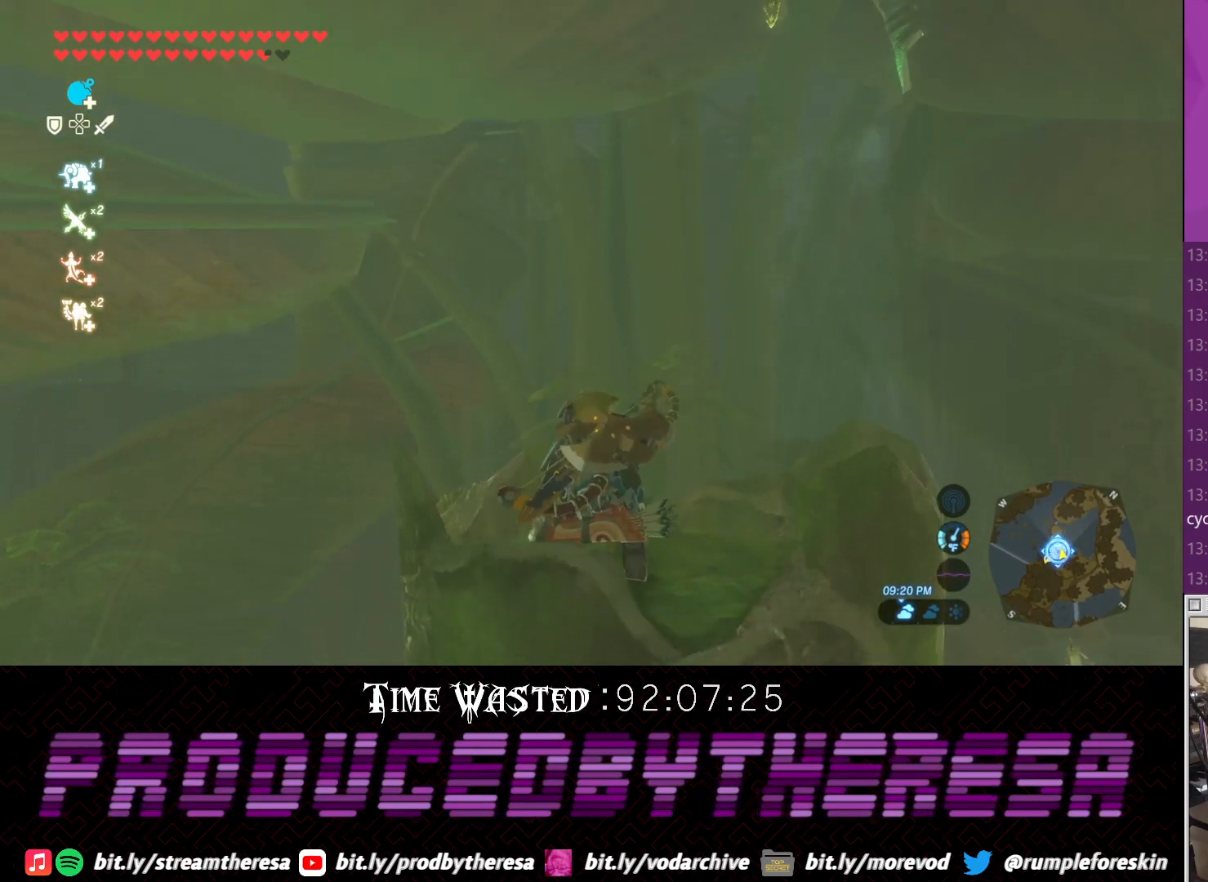
{"buttons": [], "left_stick": "center", "right_stick": "center", "events": []}
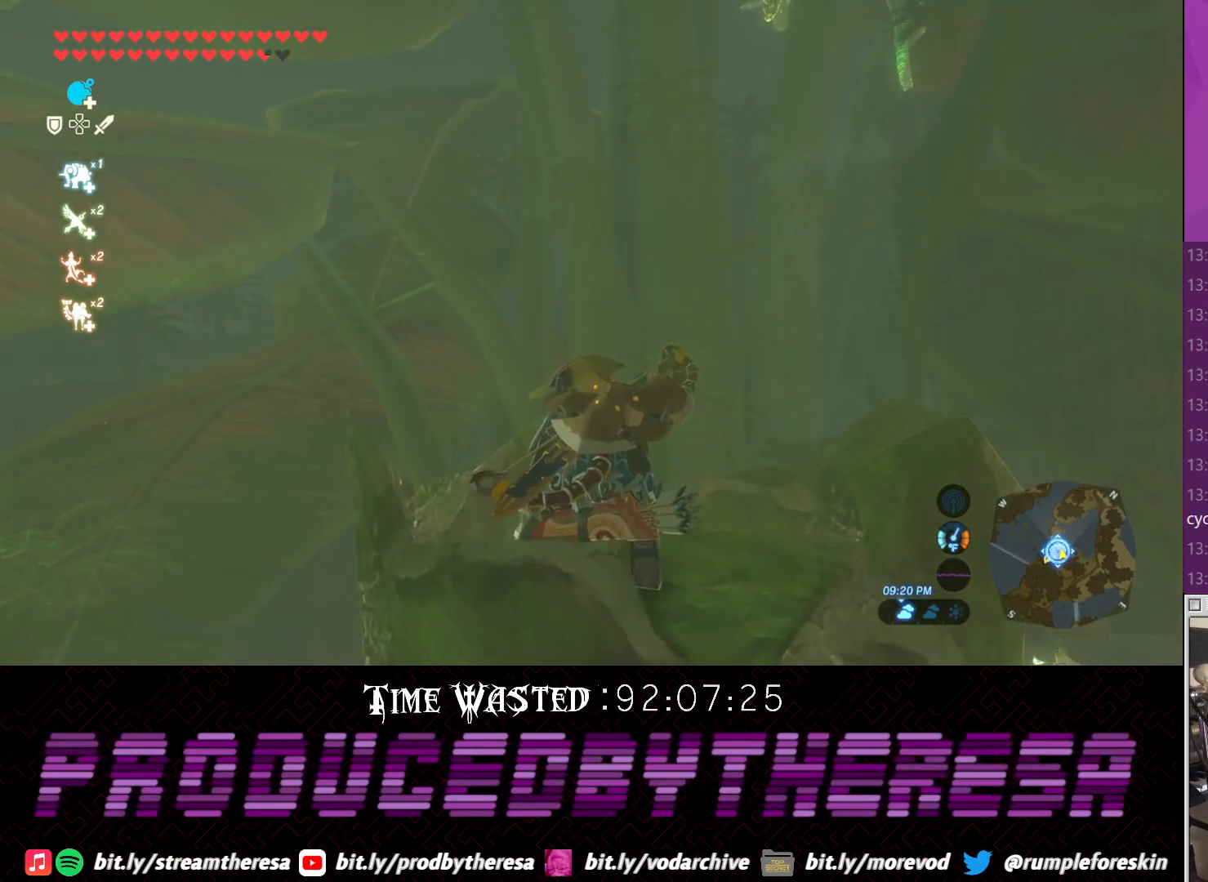
{"buttons": [], "left_stick": "center", "right_stick": "center", "events": []}
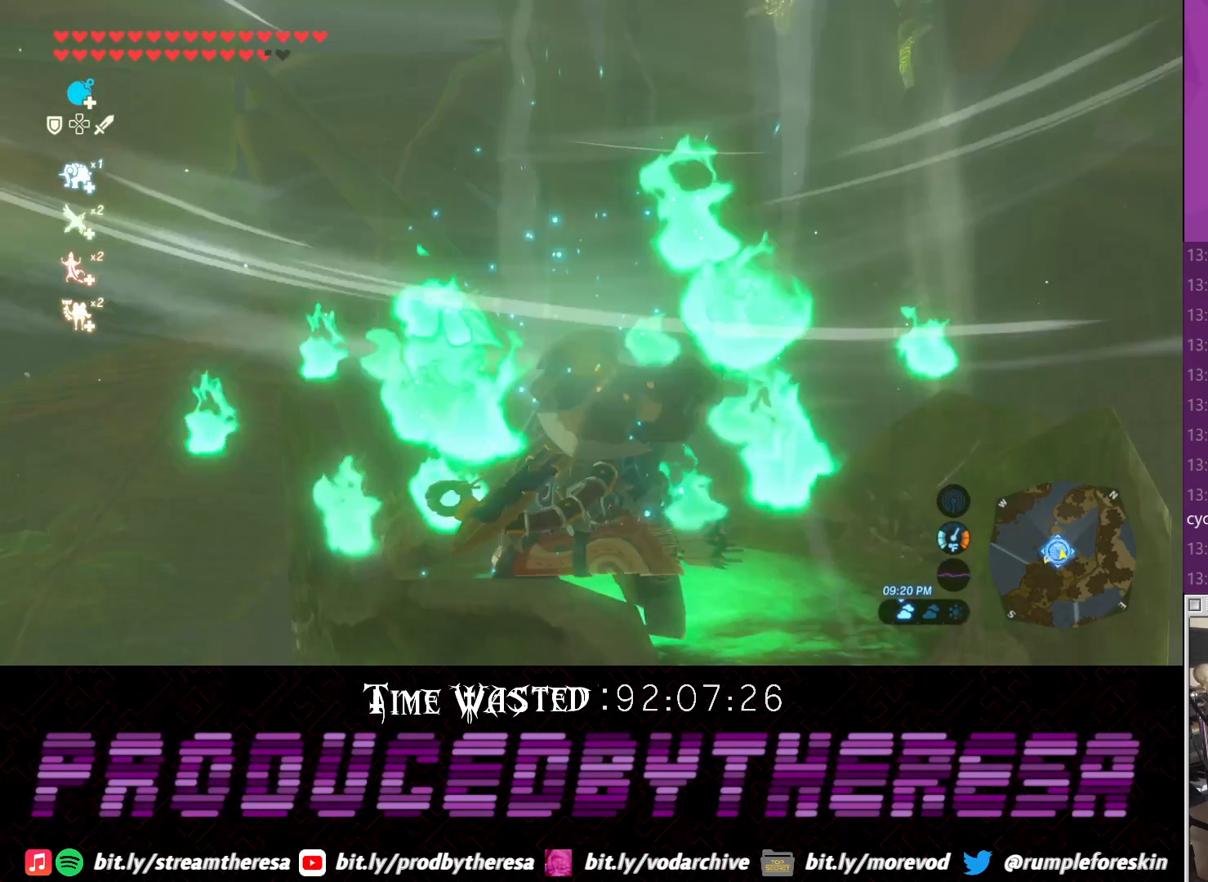
{"buttons": [], "left_stick": "center", "right_stick": "center", "events": []}
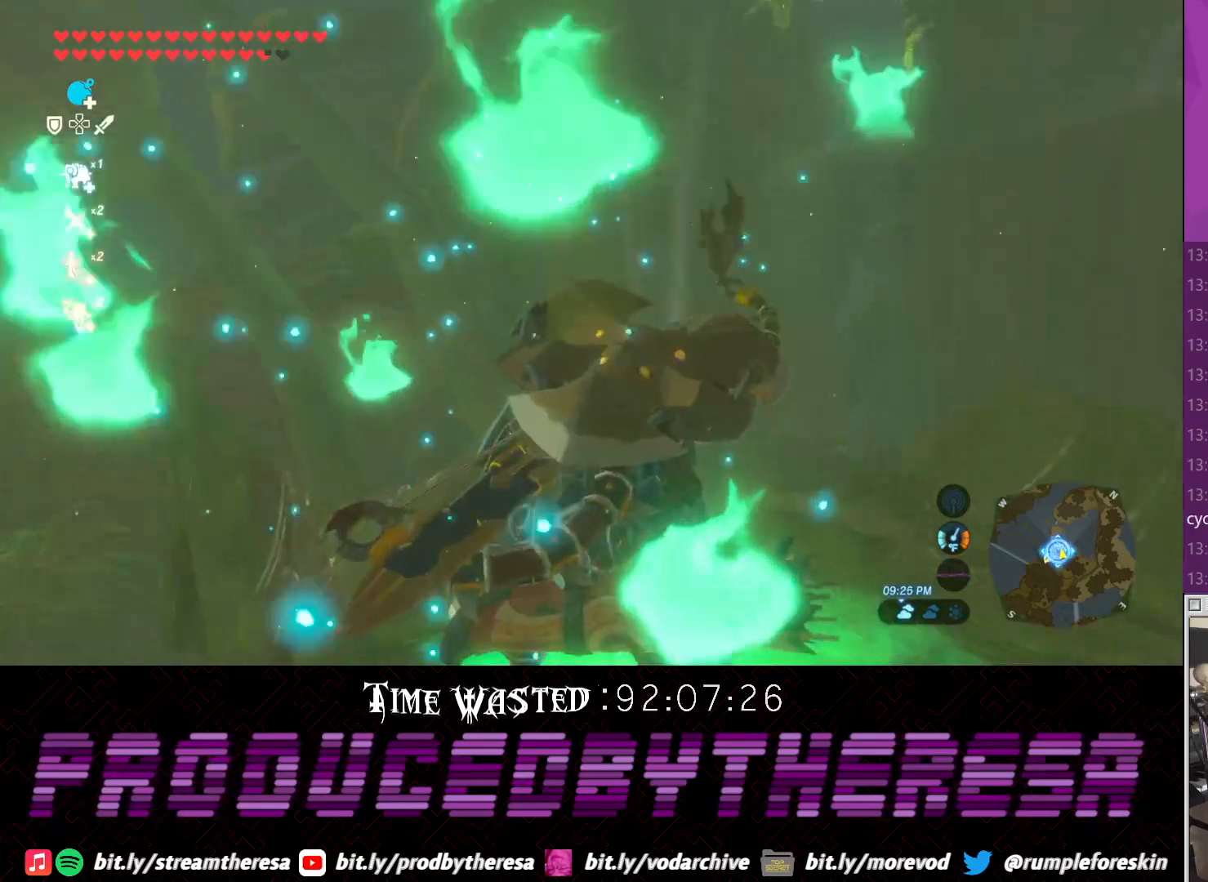
{"buttons": [], "left_stick": "up-left", "right_stick": "center", "events": [[100, "left_stick", "up-left"]]}
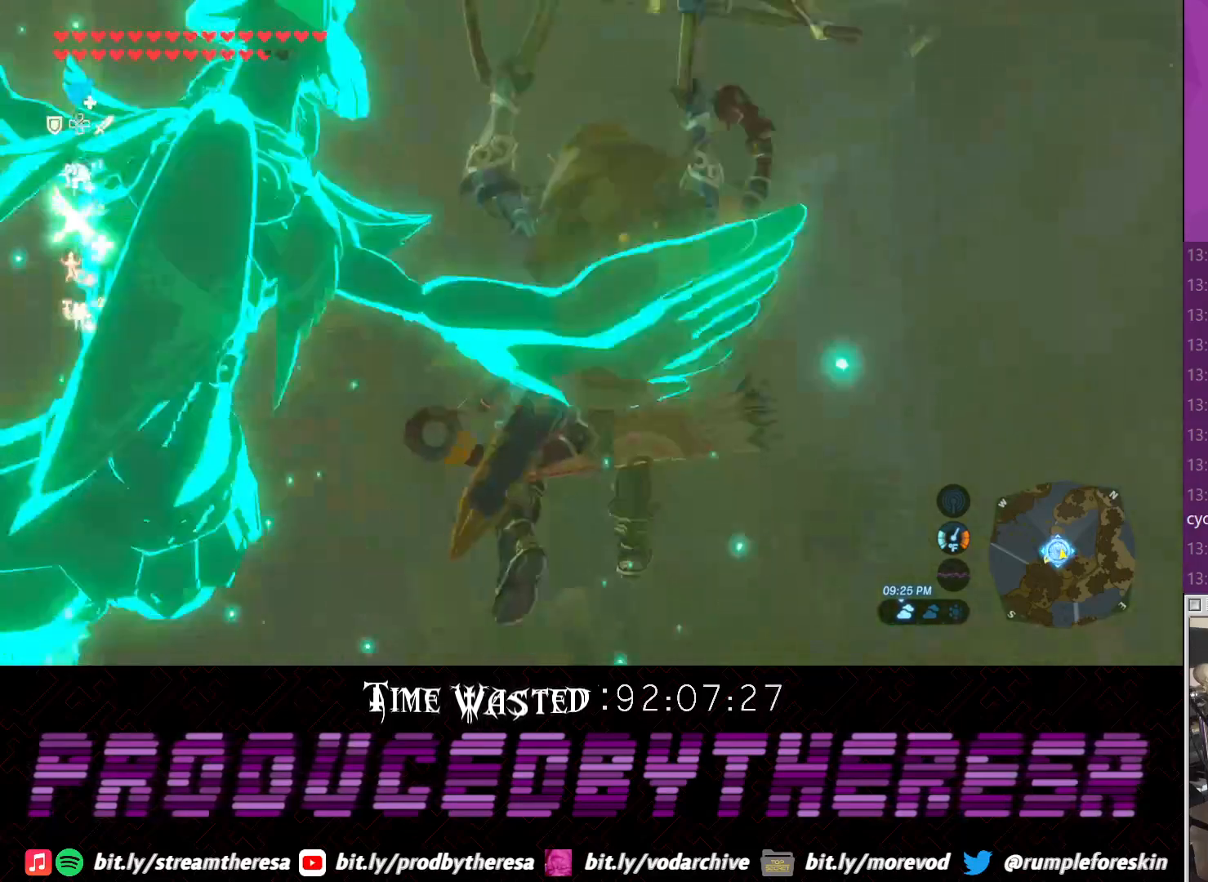
{"buttons": [], "left_stick": "up-left", "right_stick": "center", "events": [[317, "right_stick", "up"], [500, "right_stick", "center"]]}
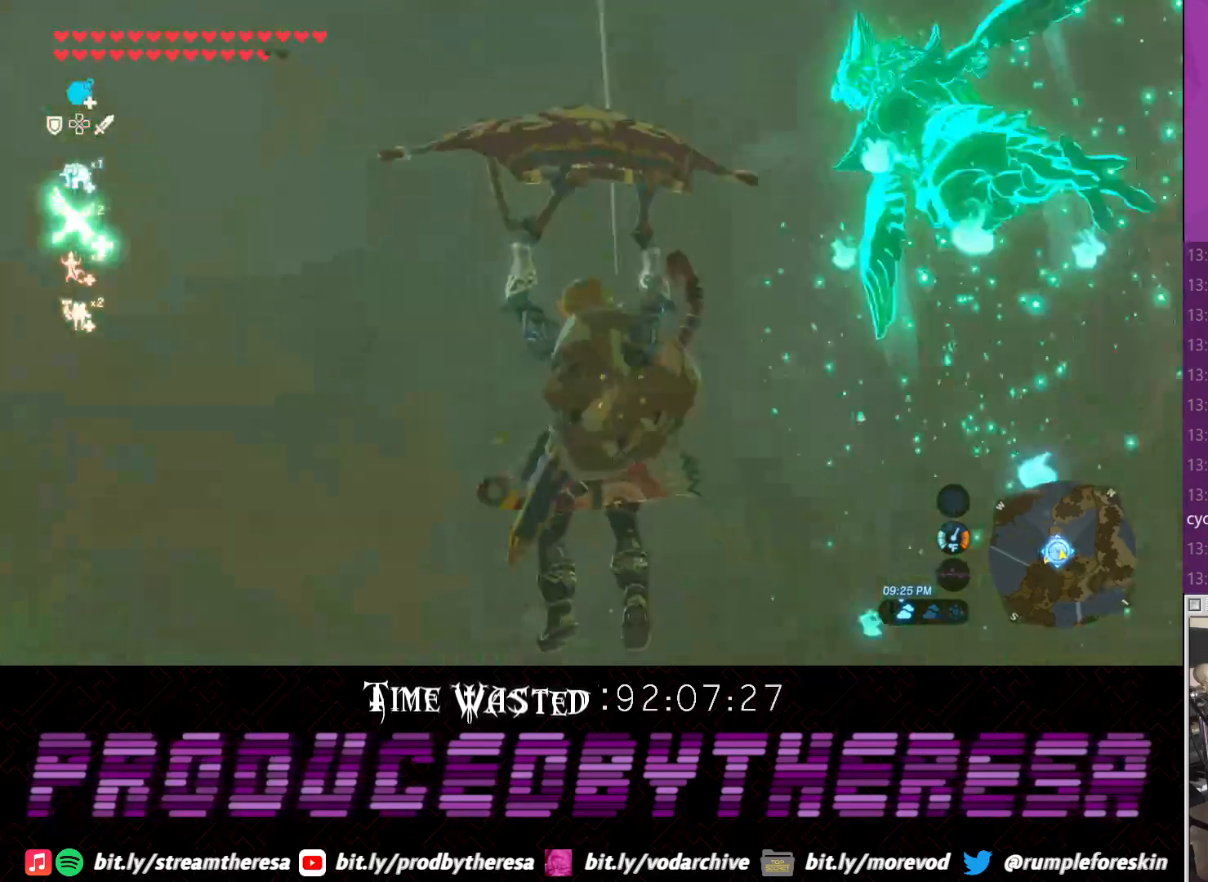
{"buttons": [], "left_stick": "up-left", "right_stick": "up", "events": [[467, "right_stick", "up"]]}
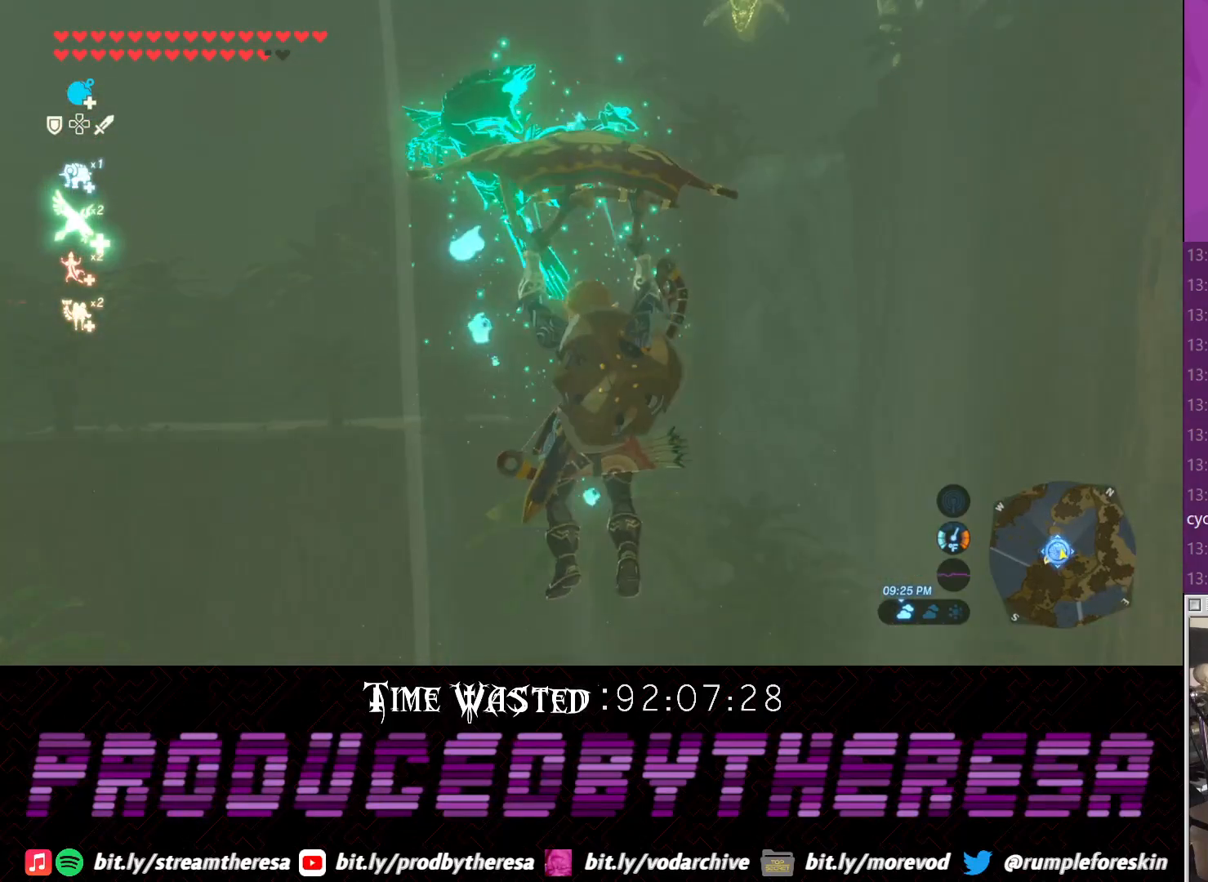
{"buttons": [], "left_stick": "up-left", "right_stick": "center", "events": [[117, "right_stick", "center"]]}
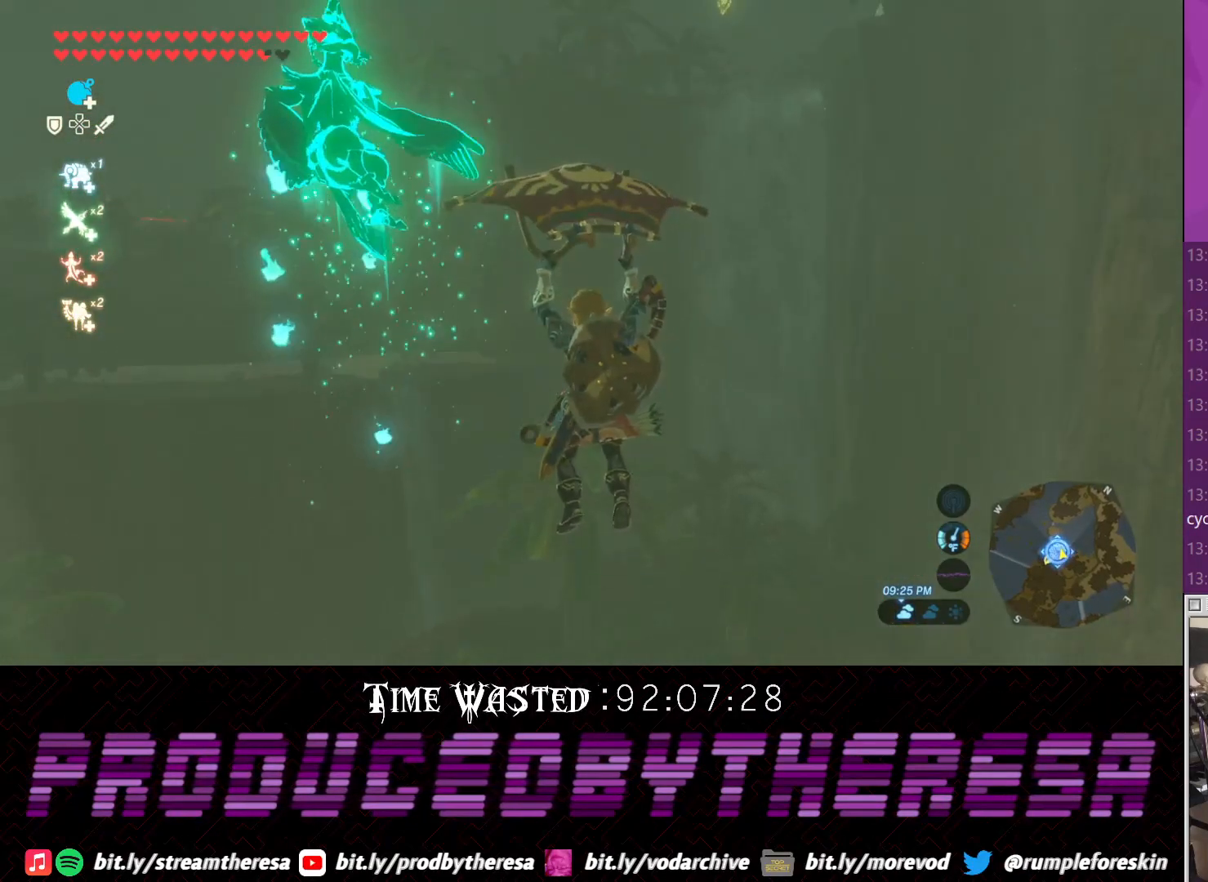
{"buttons": [], "left_stick": "up-left", "right_stick": "center", "events": [[83, "right_stick", "down-right"], [217, "right_stick", "center"]]}
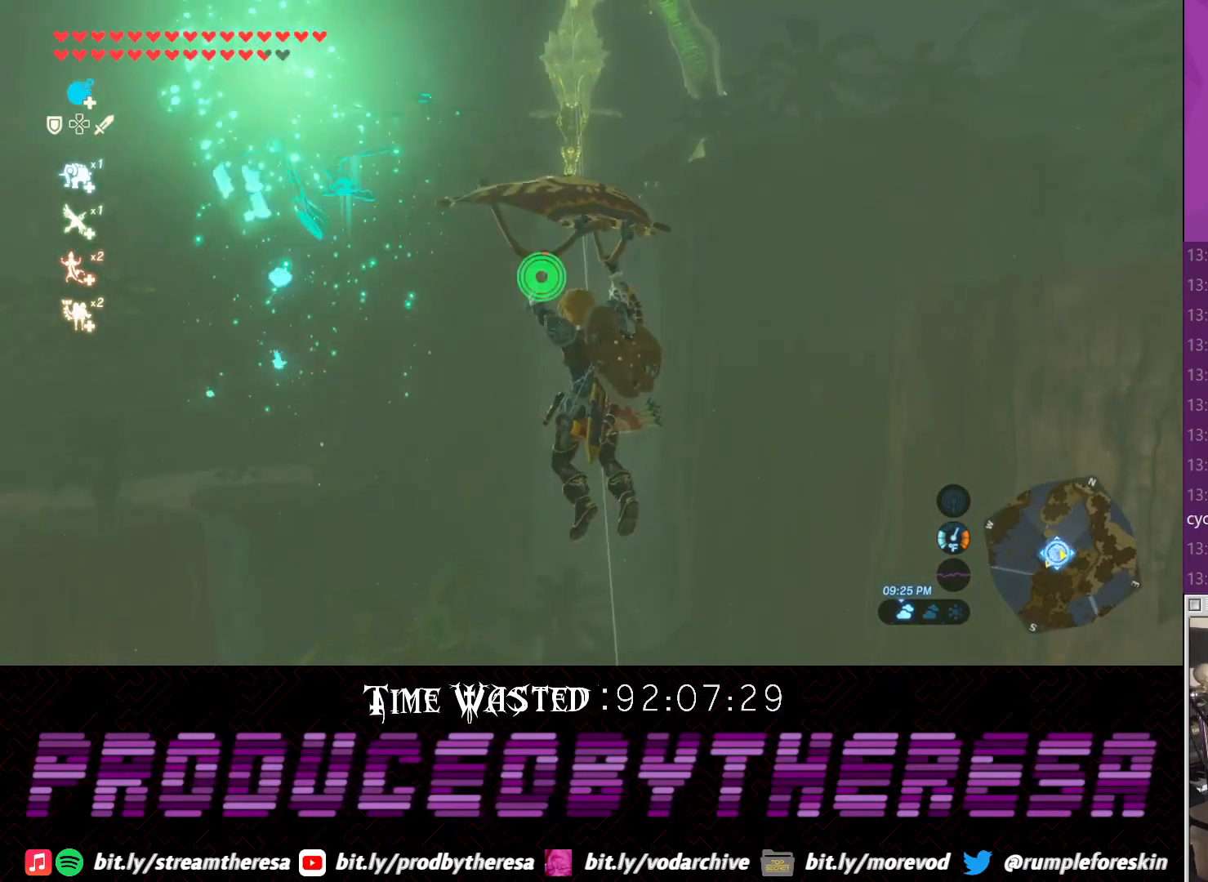
{"buttons": [], "left_stick": "up-left", "right_stick": "center", "events": [[217, "right_stick", "up"], [350, "right_stick", "center"]]}
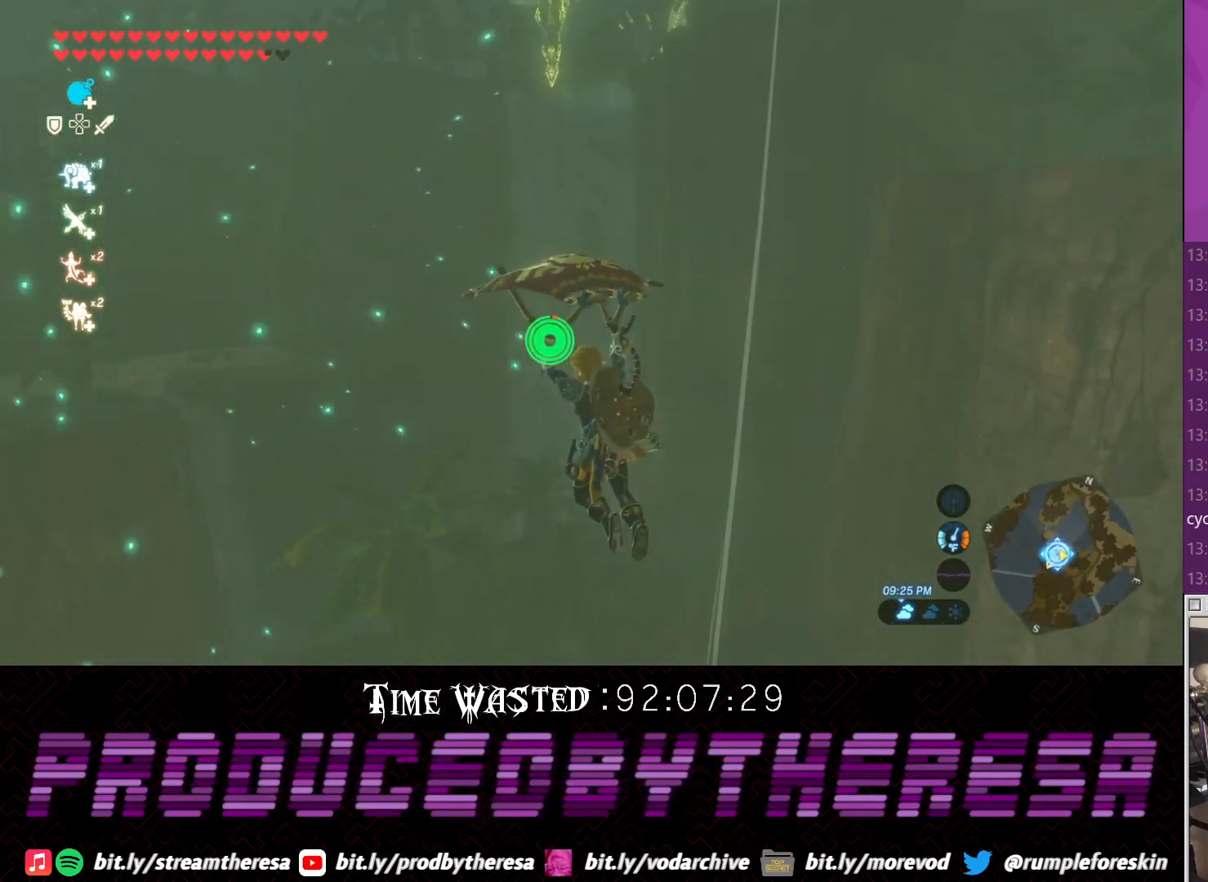
{"buttons": [], "left_stick": "up-left", "right_stick": "down", "events": [[350, "right_stick", "down"]]}
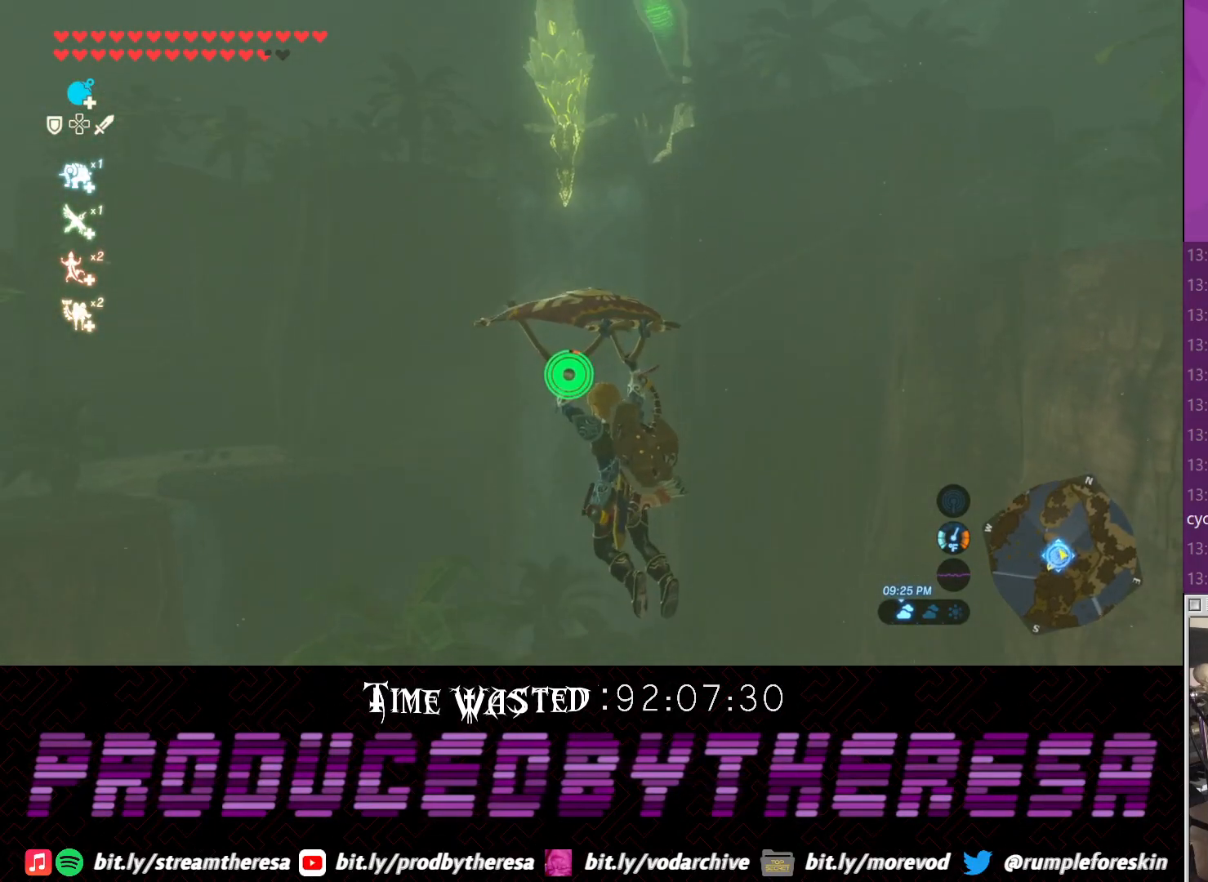
{"buttons": [], "left_stick": "up-left", "right_stick": "center", "events": [[33, "right_stick", "center"]]}
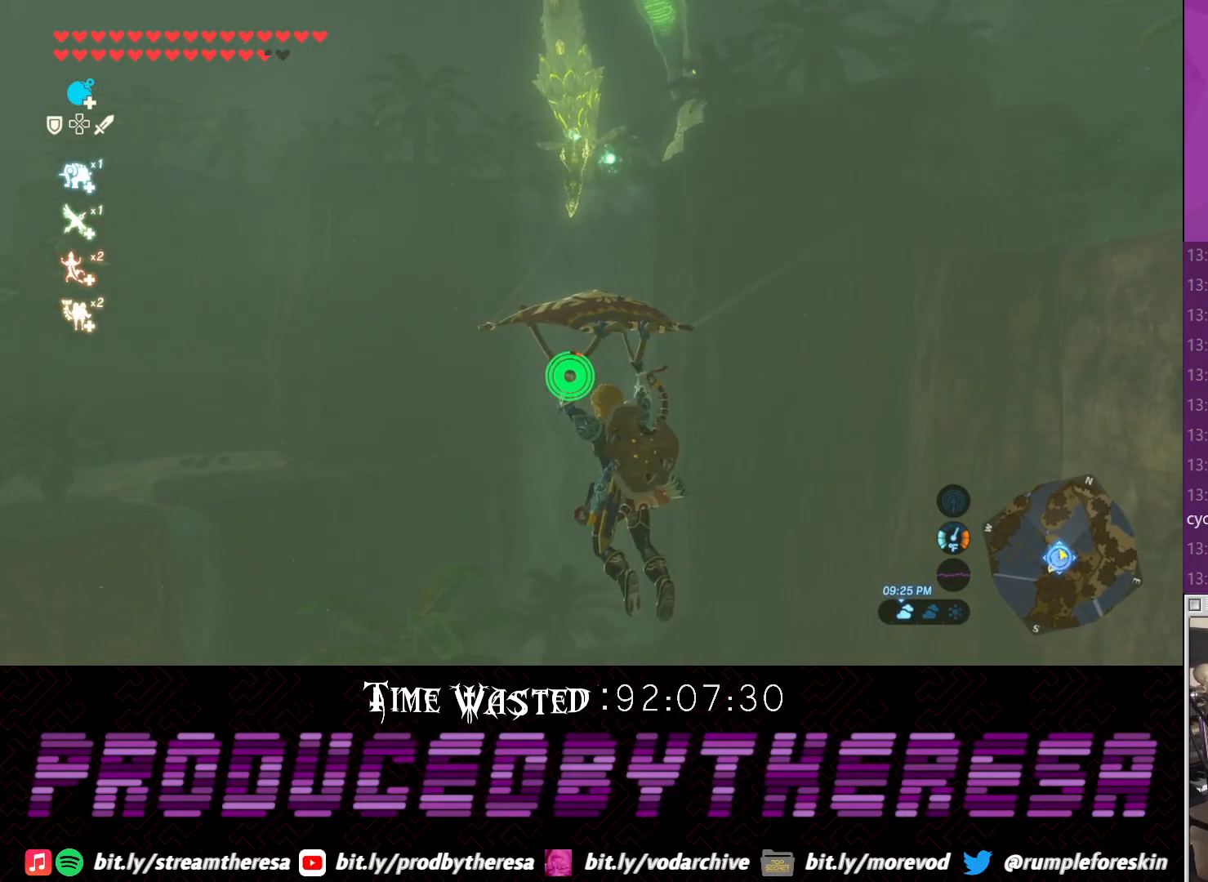
{"buttons": [], "left_stick": "up-left", "right_stick": "center", "events": [[117, "right_stick", "up"], [250, "right_stick", "center"]]}
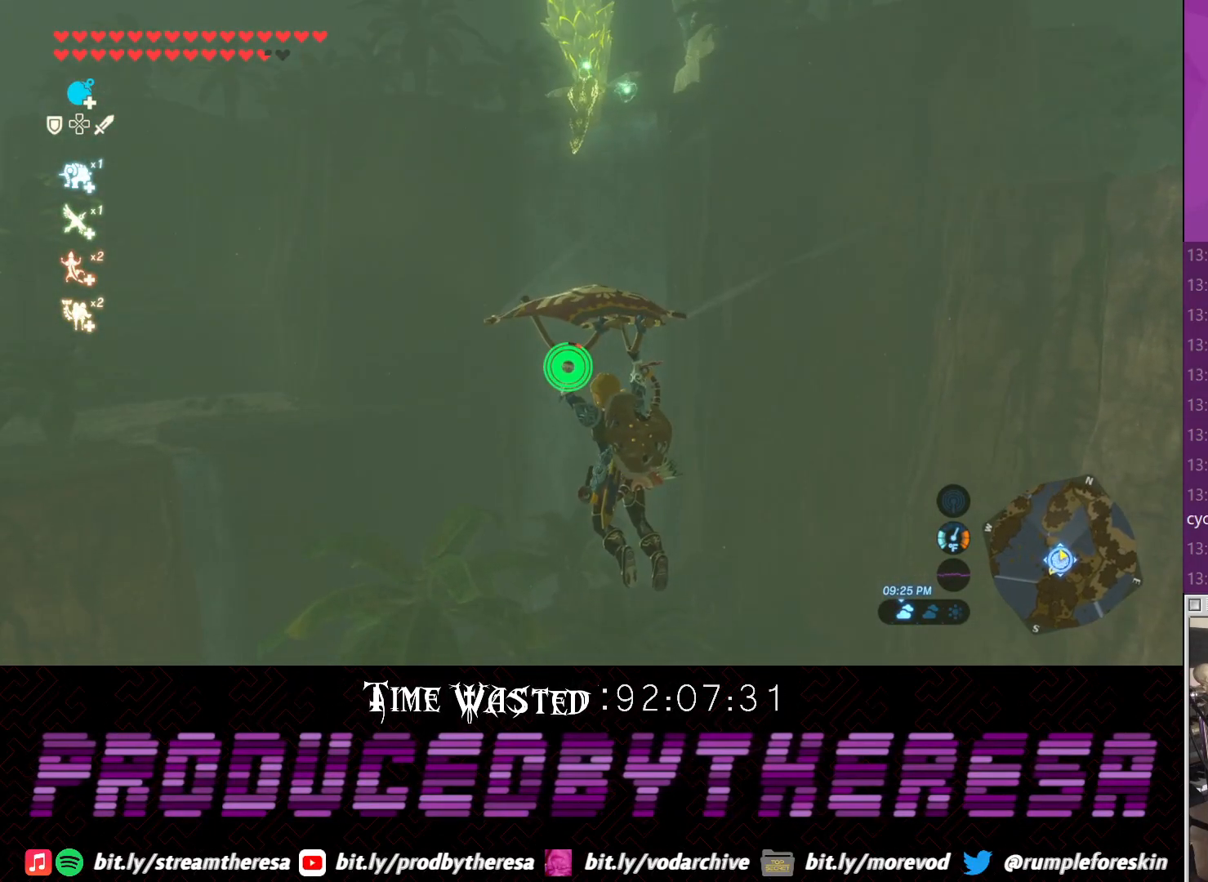
{"buttons": [], "left_stick": "up-left", "right_stick": "center", "events": []}
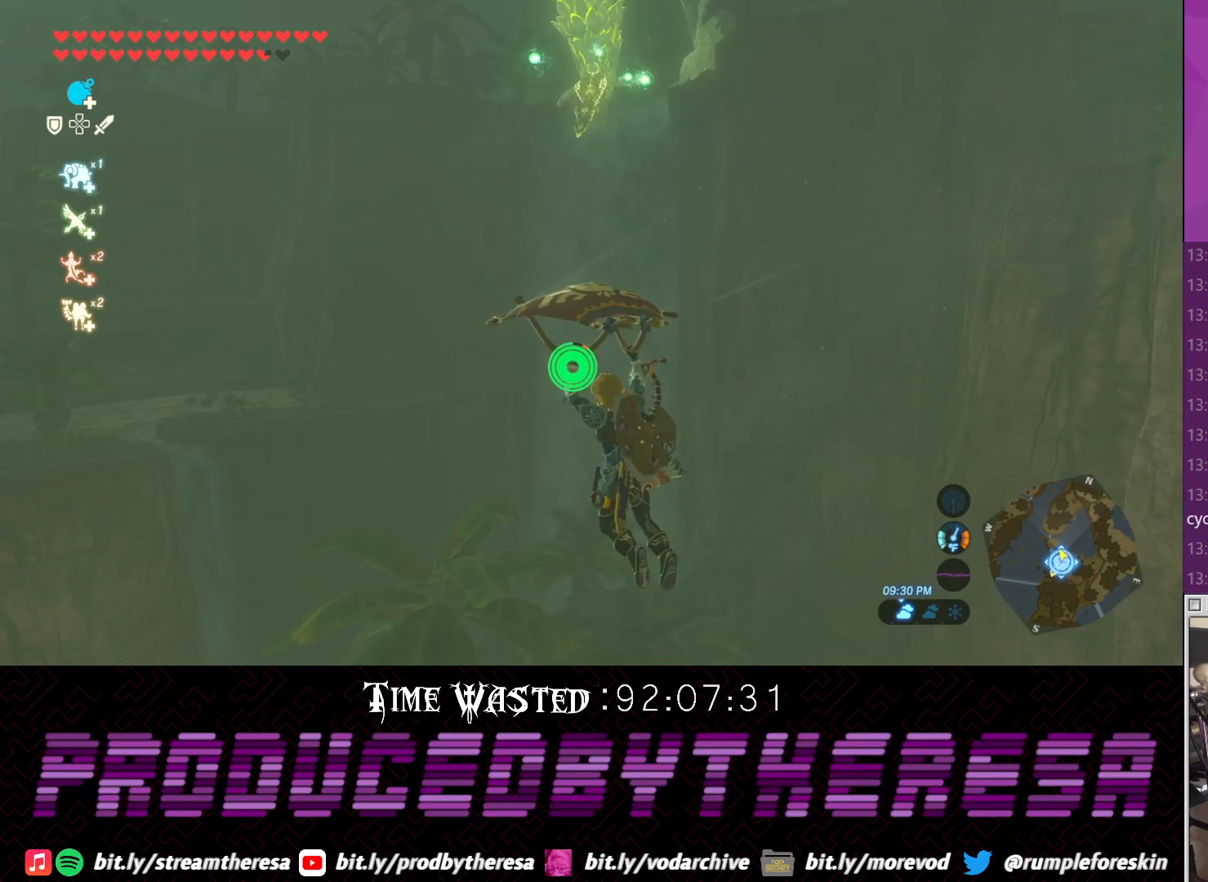
{"buttons": [], "left_stick": "up-left", "right_stick": "center", "events": []}
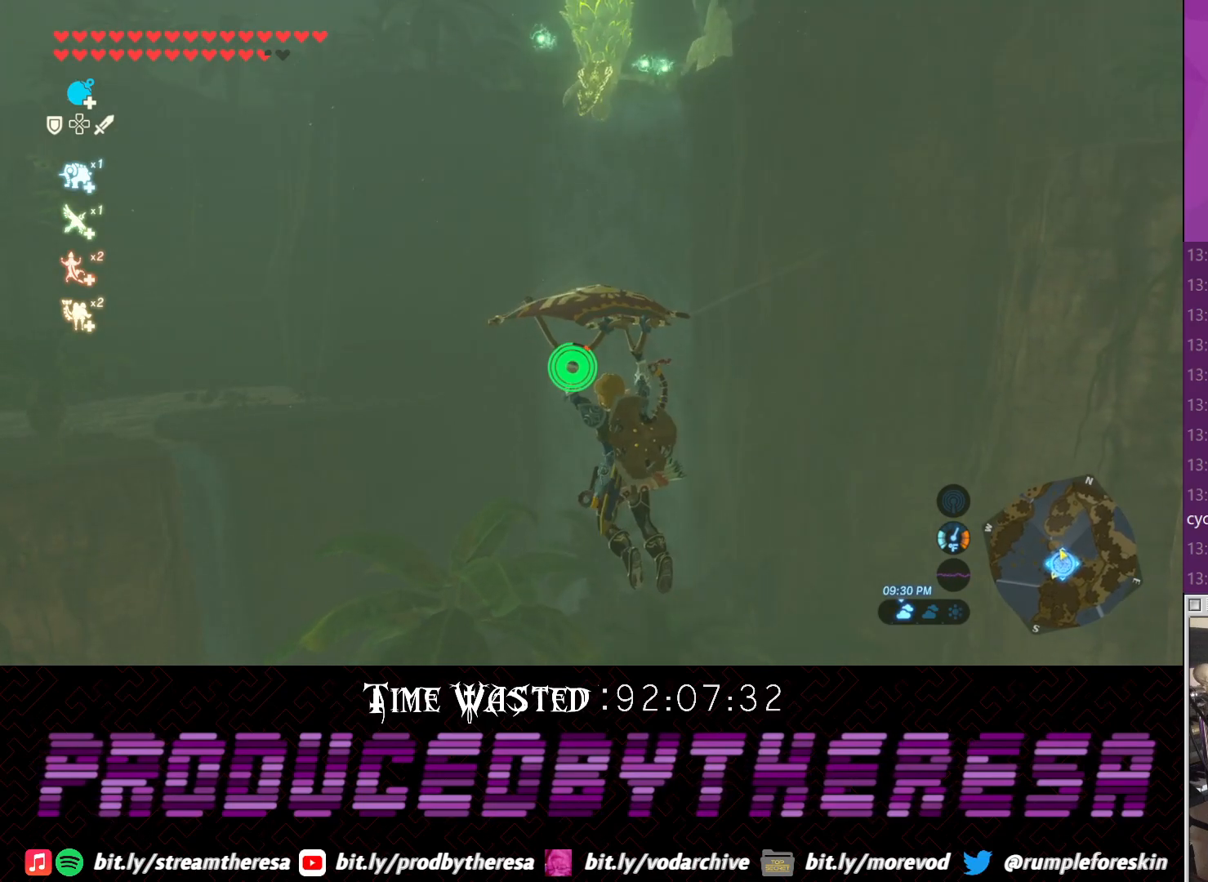
{"buttons": [], "left_stick": "up", "right_stick": "center", "events": [[150, "left_stick", "up"]]}
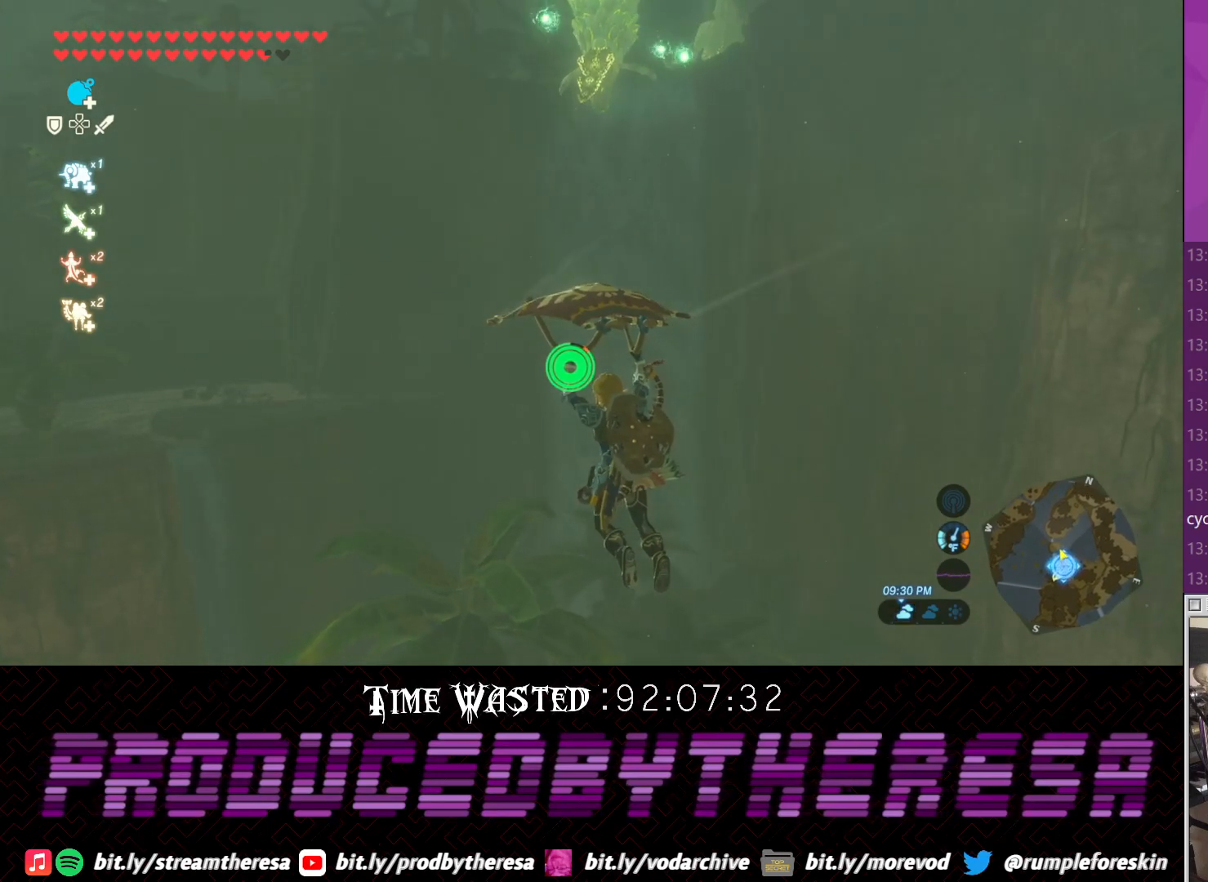
{"buttons": [], "left_stick": "up", "right_stick": "center", "events": [[350, "right_stick", "up"], [483, "right_stick", "center"]]}
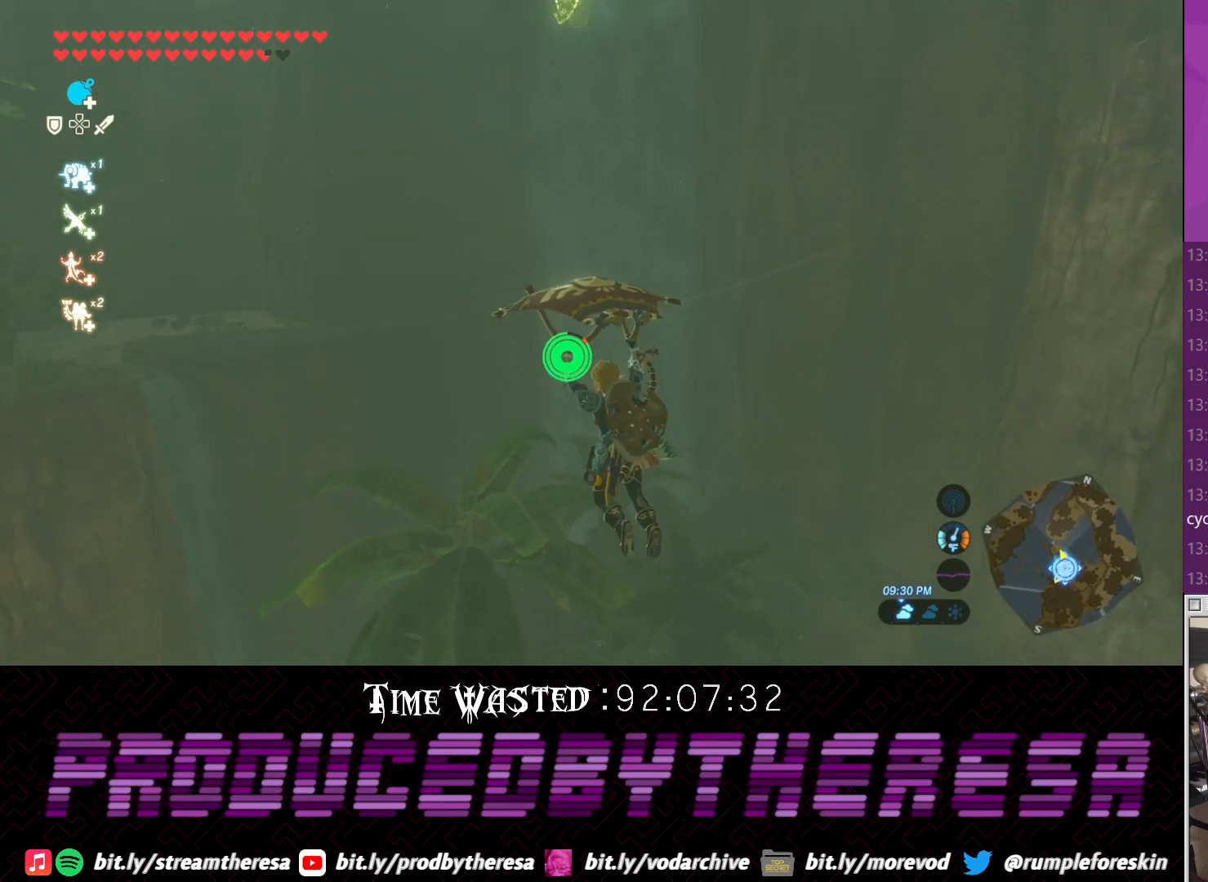
{"buttons": [], "left_stick": "up", "right_stick": "center", "events": [[233, "right_stick", "down"], [433, "right_stick", "center"]]}
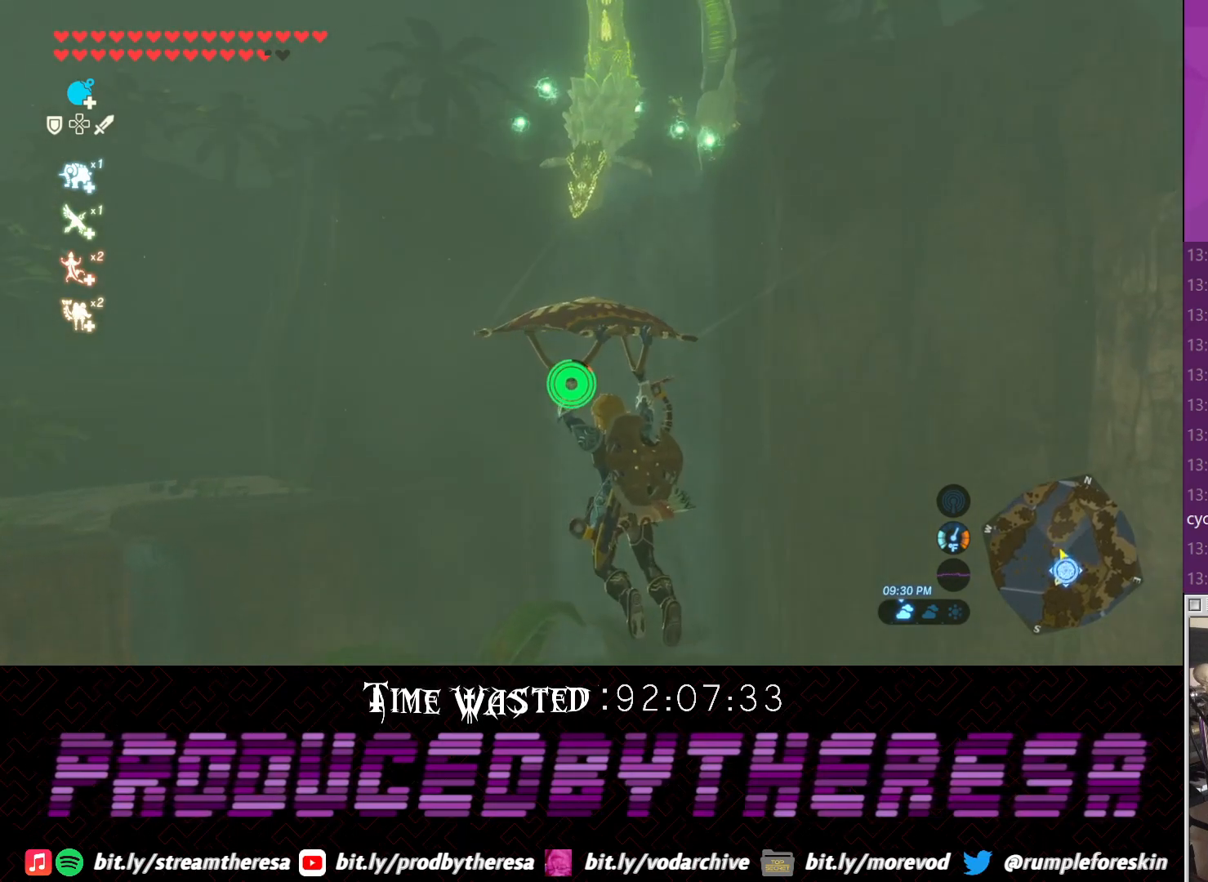
{"buttons": [], "left_stick": "up", "right_stick": "center", "events": [[300, "right_stick", "up"], [383, "right_stick", "center"]]}